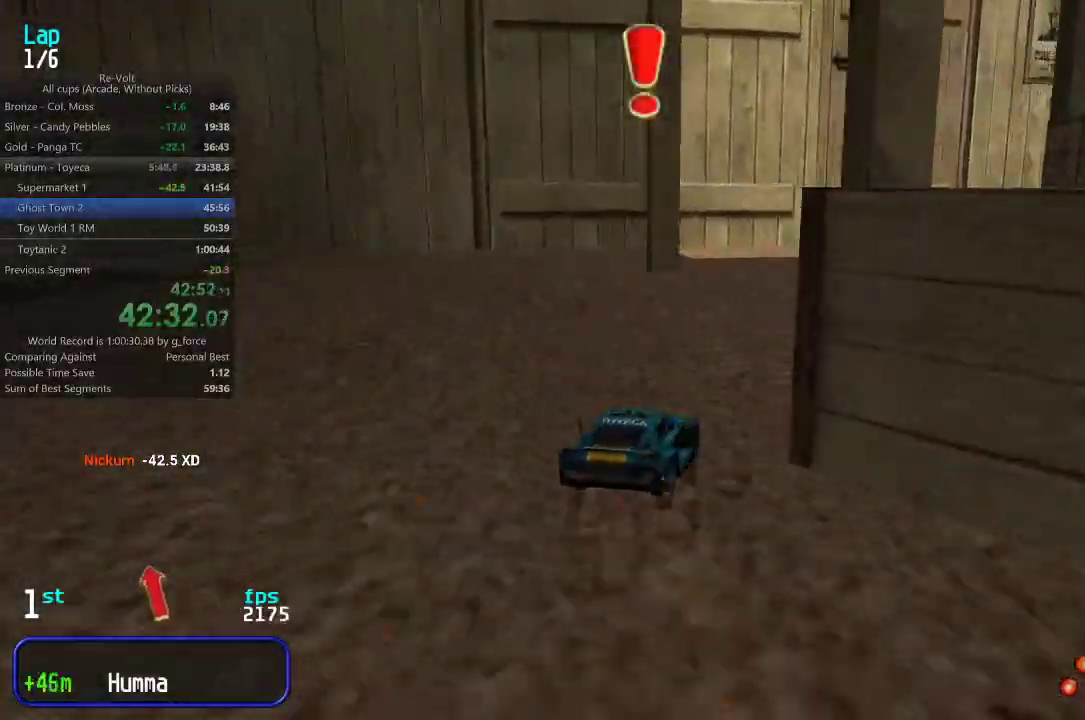
Gameplay with keyboard; each line is a JSON object with the keys held at the frame after it. "events" lists presses ("down") and releases ("up") of "down", "left", "right" and "up" between this image and that frame as [ms after this image, input, new state], when the widget could be followed in between. No other keys are recorded. Mouse input is not recorded.
{"keys": ["right", "up"], "events": [[50, "up", "down"], [183, "up", "up"], [250, "up", "down"]]}
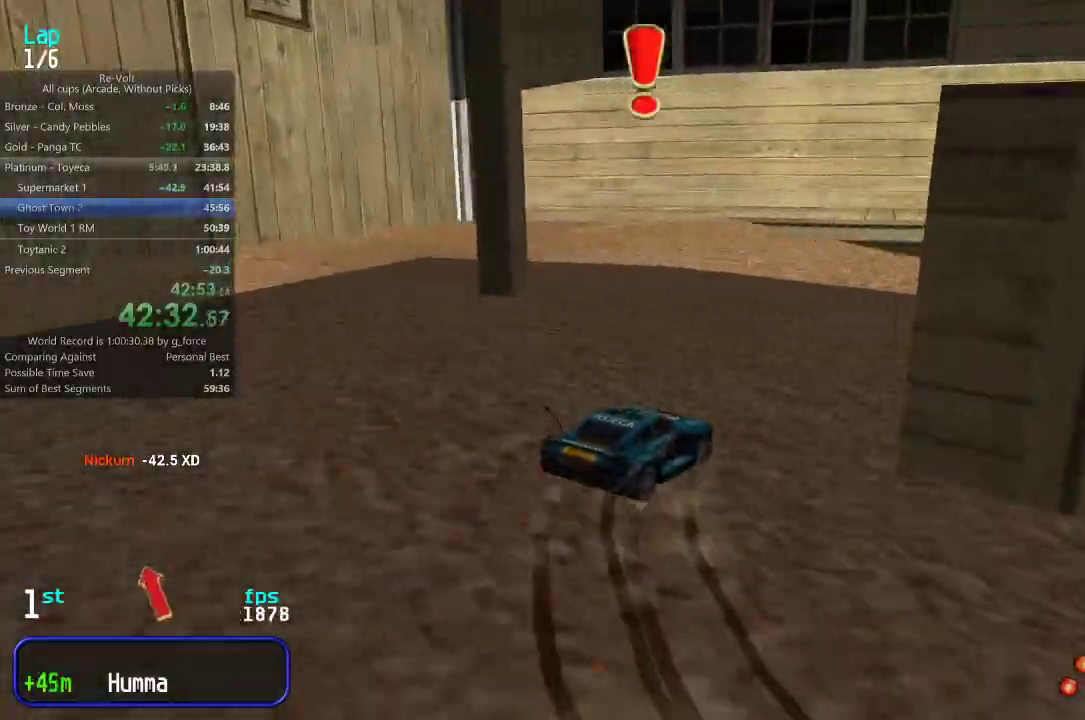
{"keys": ["right", "up"], "events": [[17, "right", "up"], [83, "right", "down"]]}
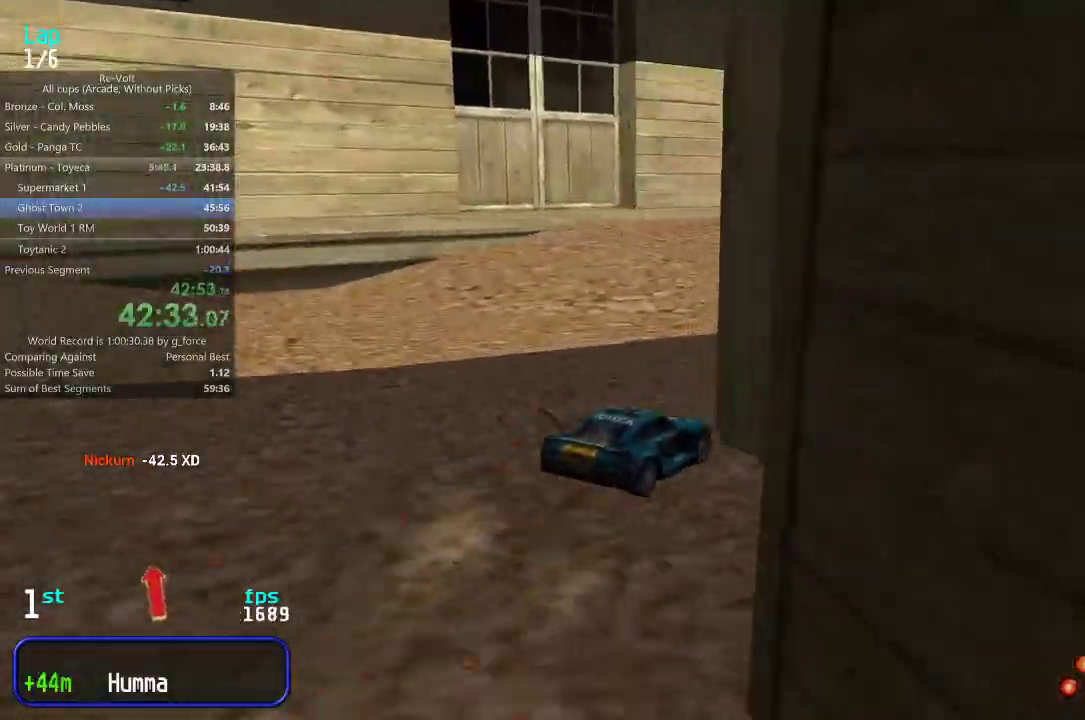
{"keys": ["right", "up"], "events": [[50, "right", "up"], [133, "right", "down"]]}
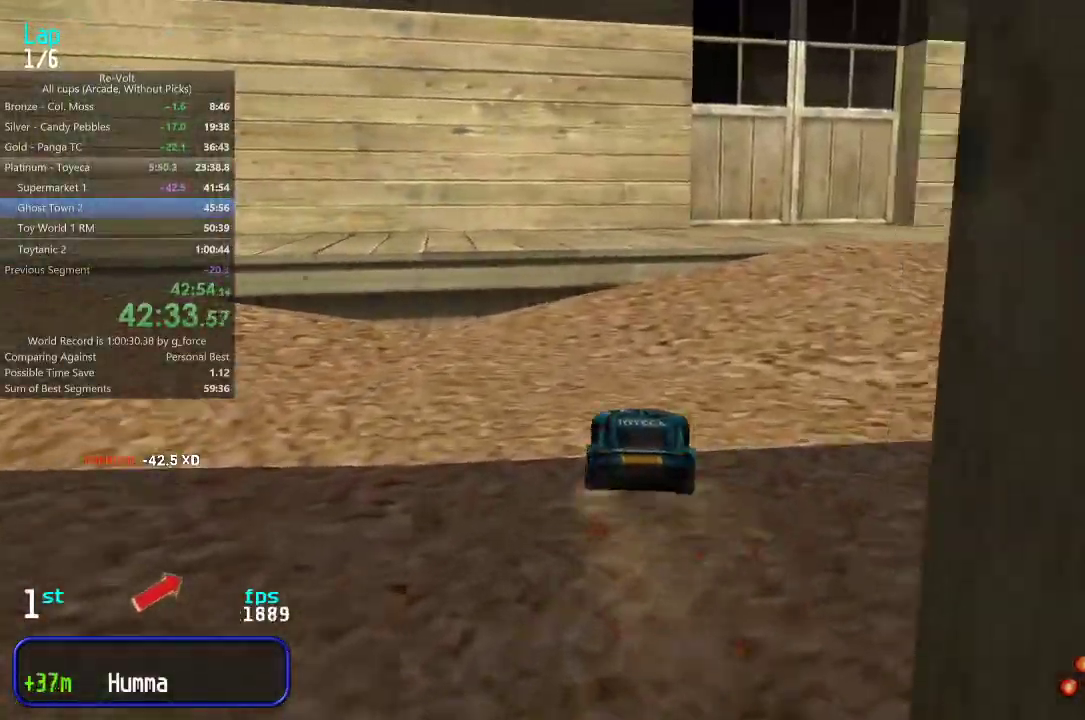
{"keys": ["right", "up"], "events": [[433, "right", "up"], [500, "right", "down"]]}
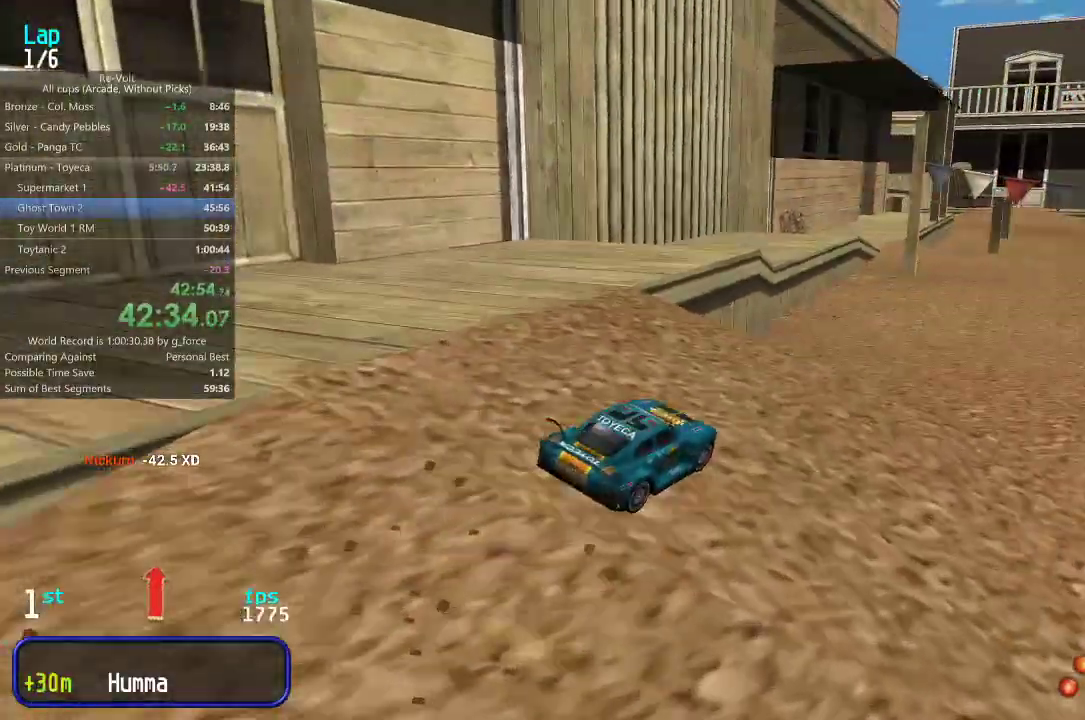
{"keys": ["up"], "events": [[133, "right", "up"], [300, "left", "down"], [450, "left", "up"]]}
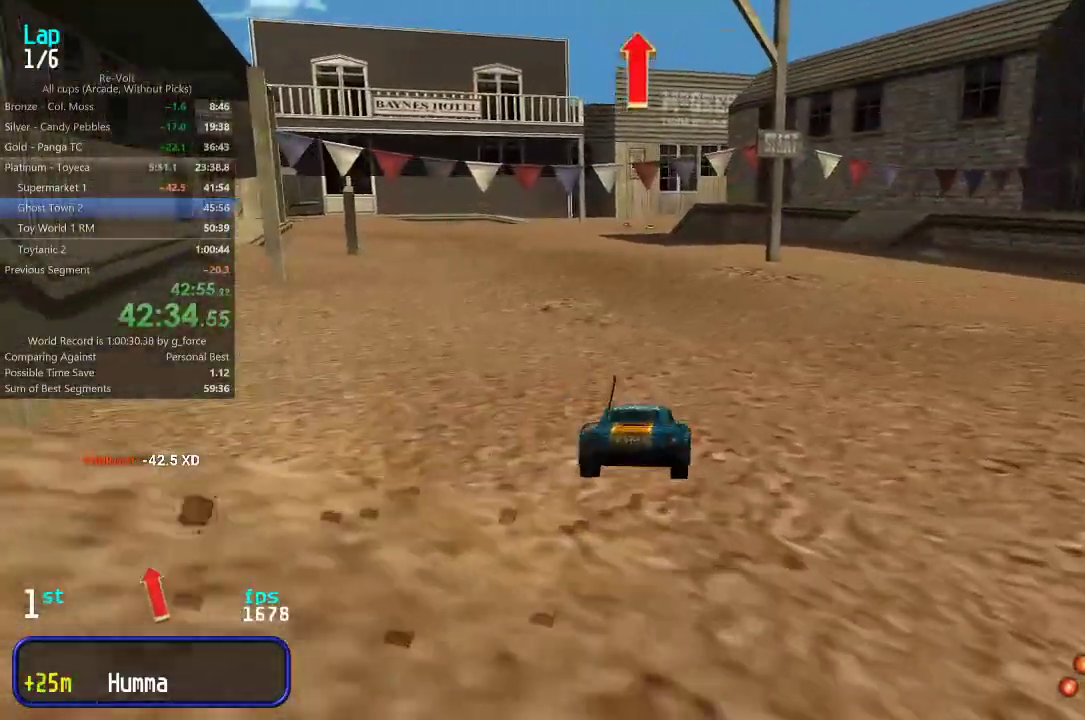
{"keys": ["up"], "events": [[17, "left", "down"], [150, "left", "up"]]}
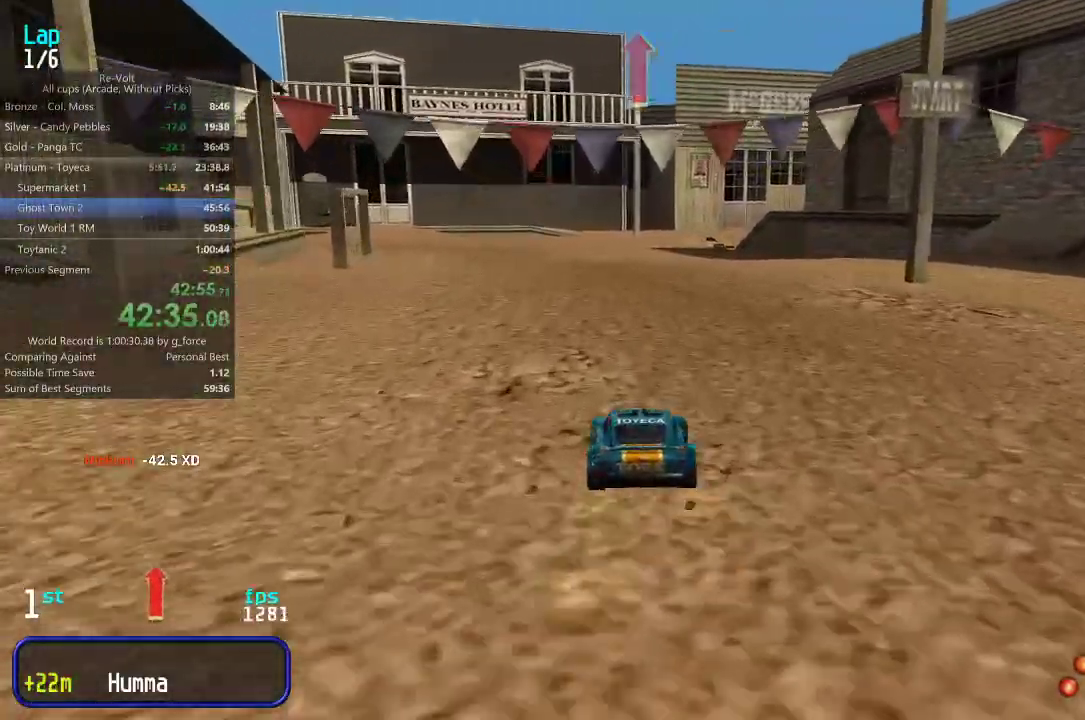
{"keys": ["up"], "events": []}
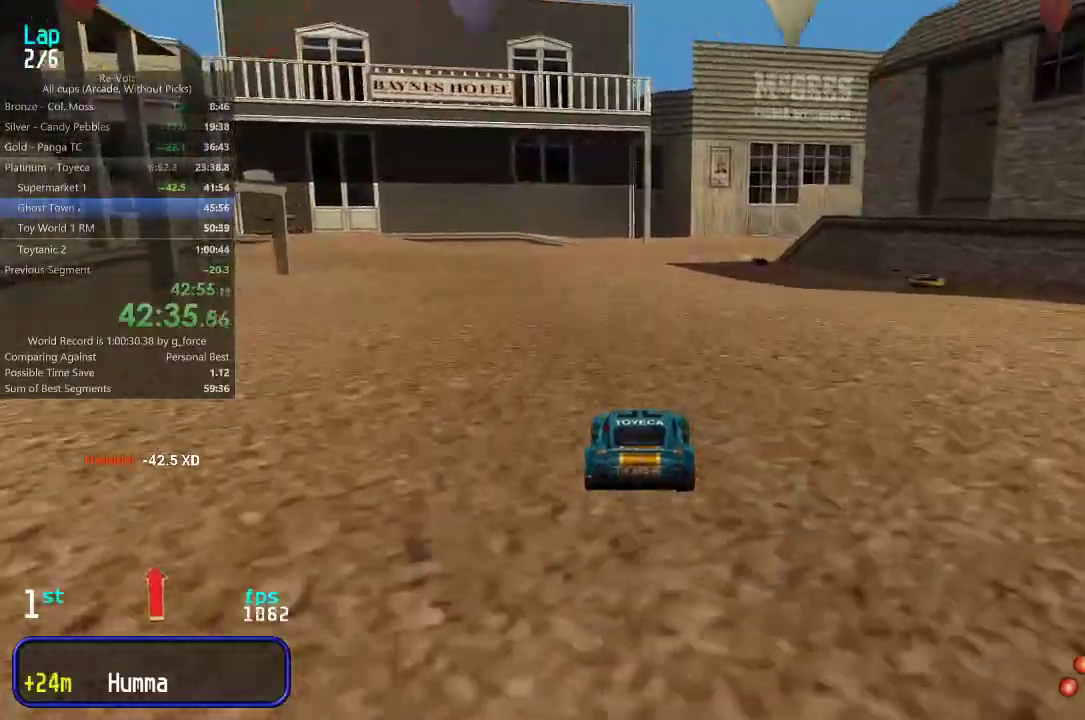
{"keys": ["up"], "events": [[417, "right", "down"], [500, "right", "up"]]}
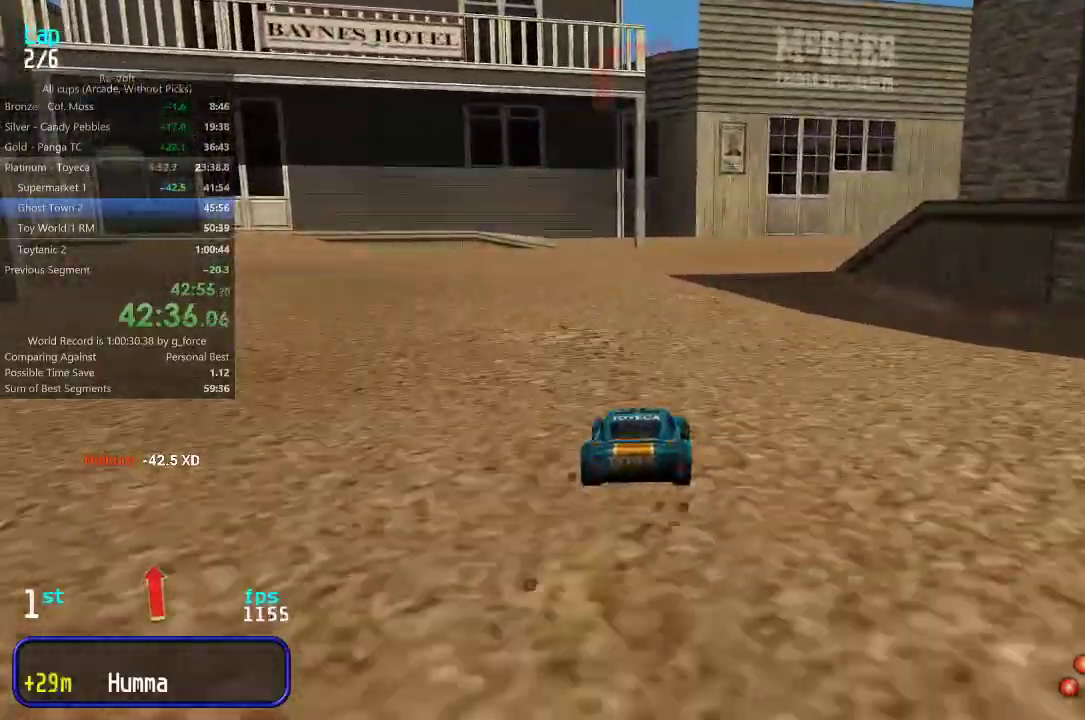
{"keys": ["right", "up"], "events": [[133, "right", "down"], [233, "right", "up"], [283, "right", "down"], [367, "right", "up"], [467, "right", "down"]]}
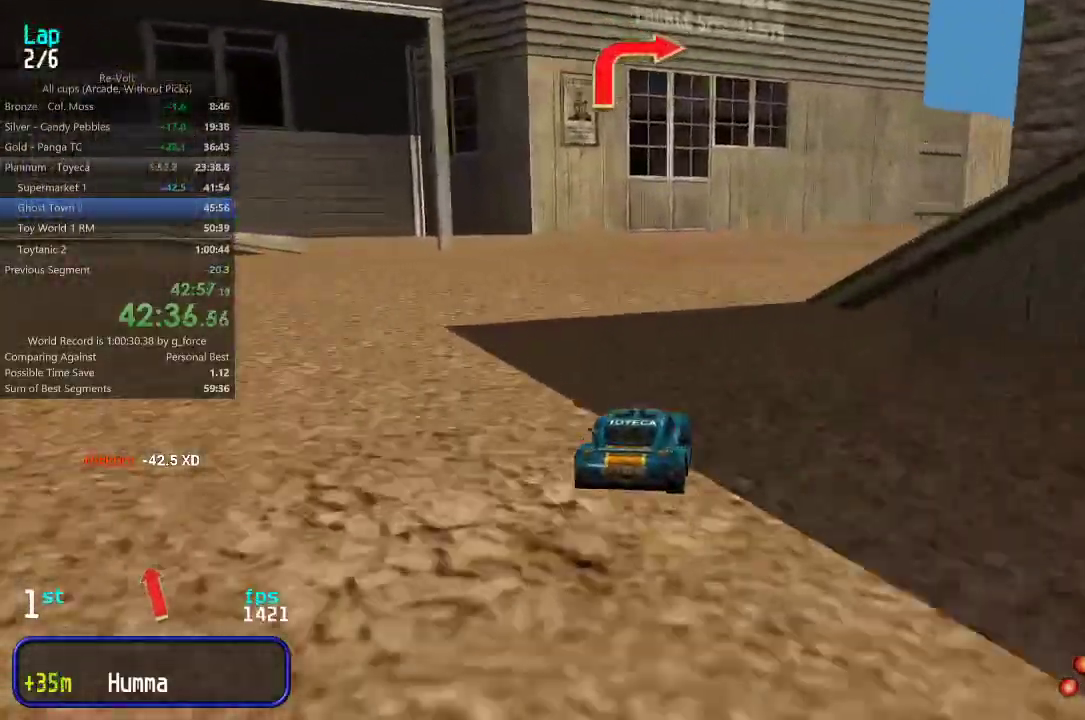
{"keys": ["right", "up"], "events": [[67, "right", "up"], [133, "right", "down"], [233, "right", "up"], [317, "right", "down"], [417, "right", "up"], [483, "right", "down"]]}
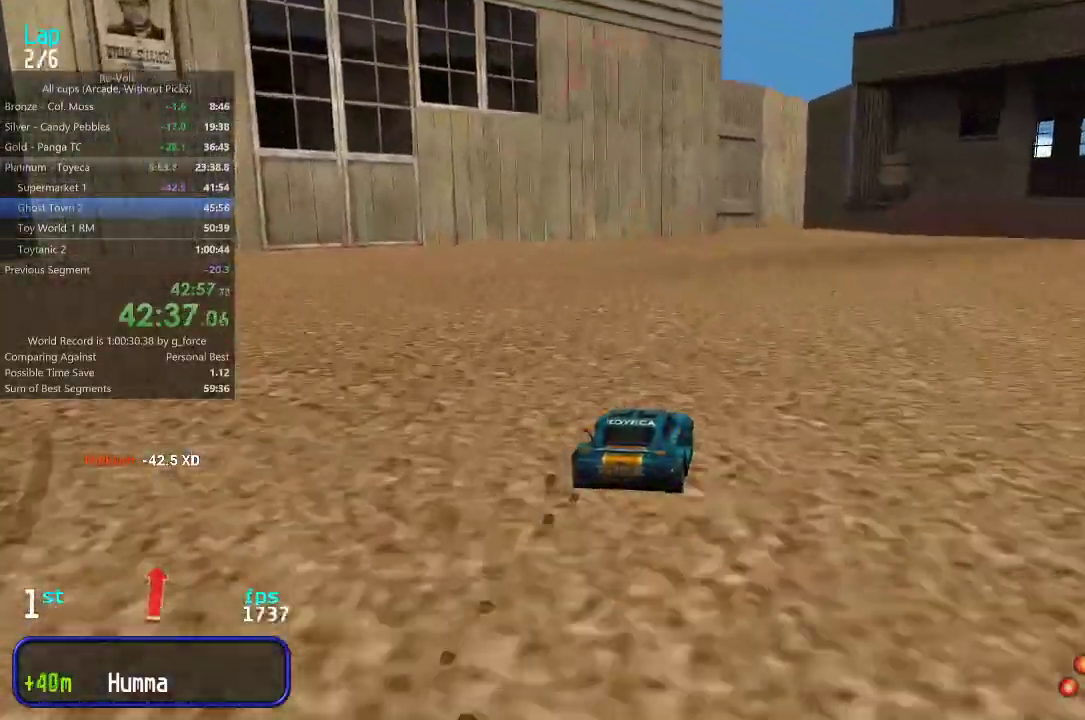
{"keys": ["right", "up"], "events": [[83, "right", "up"], [150, "right", "down"], [250, "right", "up"], [350, "right", "down"], [450, "right", "up"], [483, "right", "down"]]}
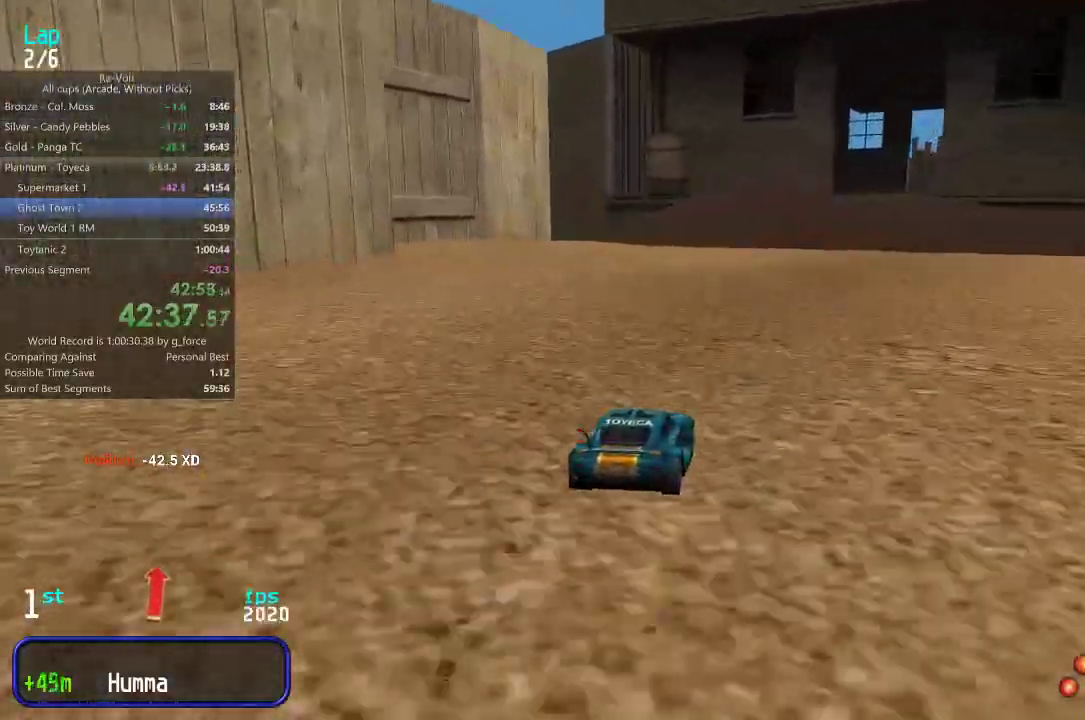
{"keys": ["up"], "events": [[83, "right", "up"], [150, "right", "down"], [250, "right", "up"]]}
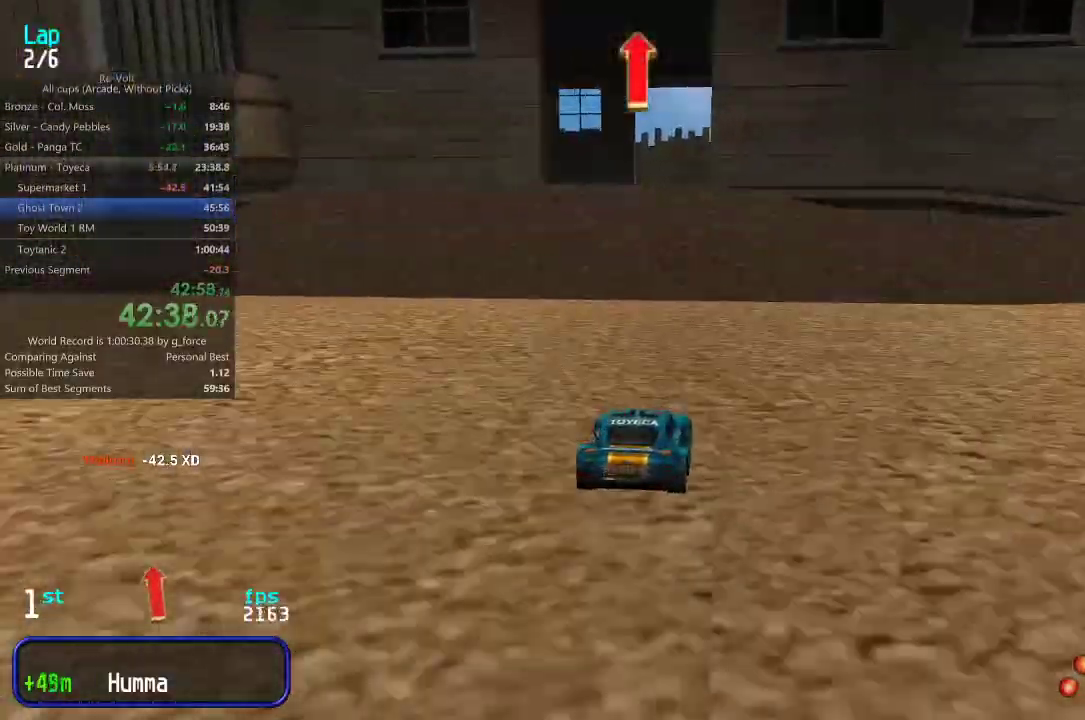
{"keys": ["up"], "events": [[200, "up", "up"], [333, "left", "down"], [400, "up", "down"], [467, "left", "up"]]}
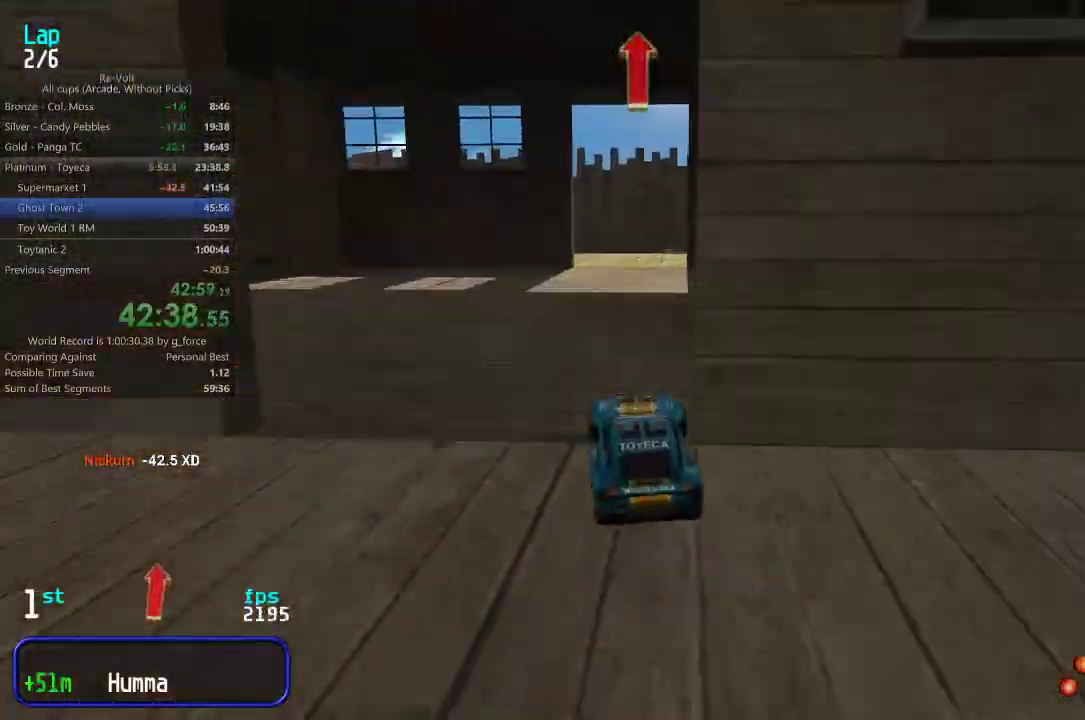
{"keys": ["up"], "events": []}
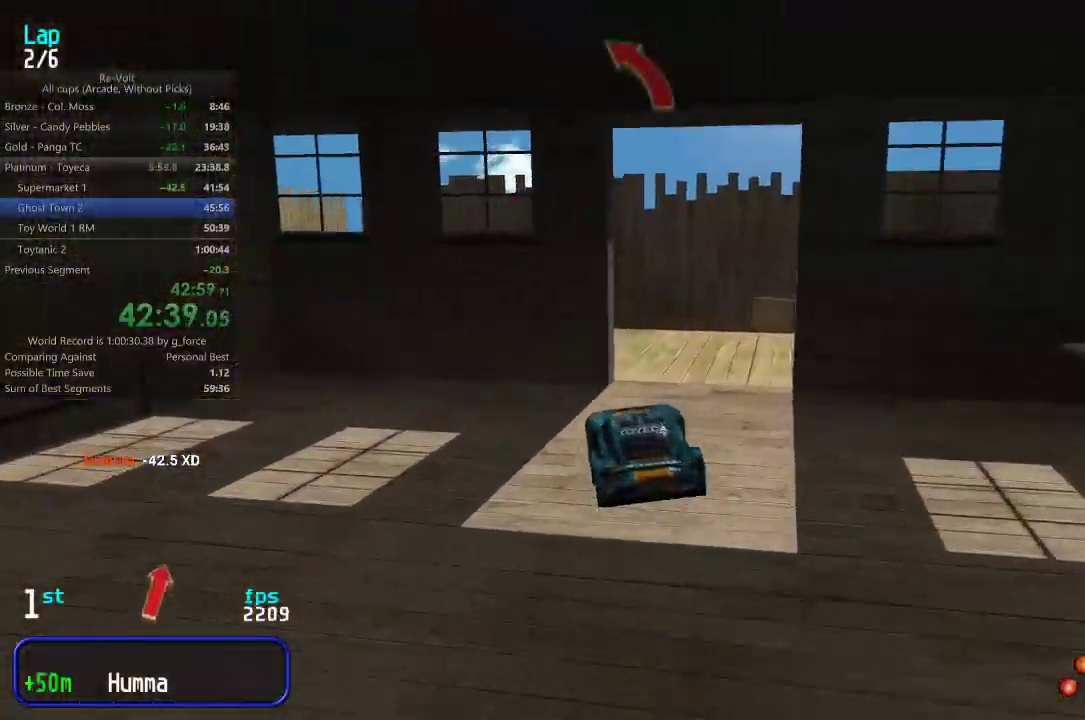
{"keys": ["left", "up"], "events": [[467, "left", "down"]]}
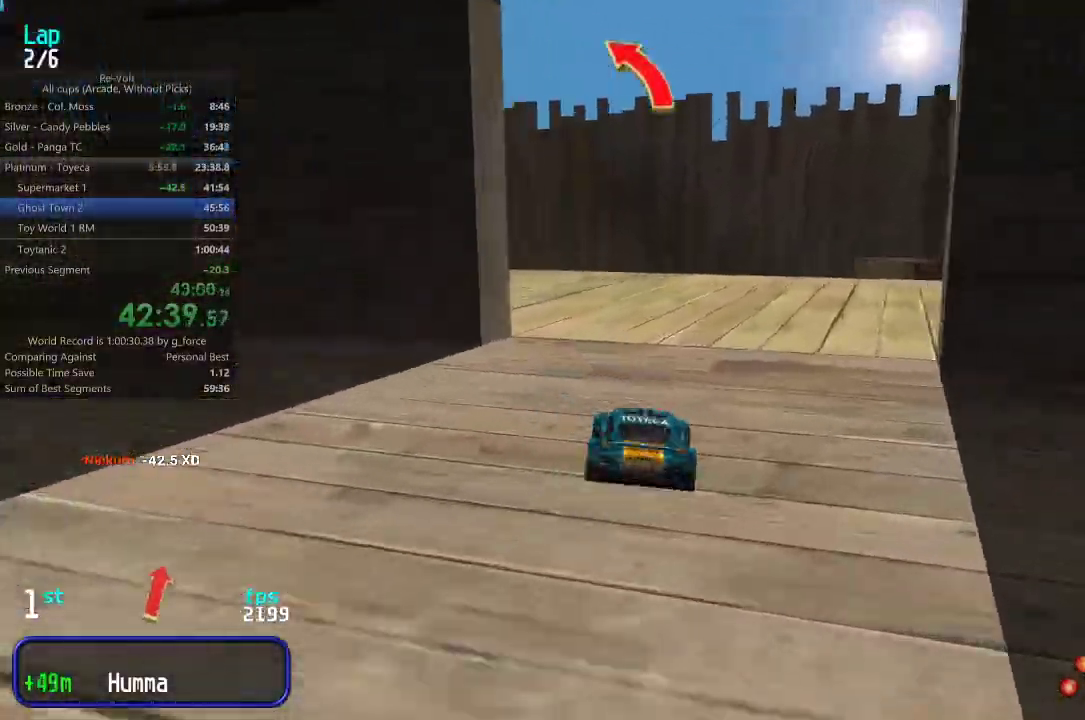
{"keys": ["right", "up"], "events": [[217, "left", "up"], [283, "left", "down"], [350, "left", "up"], [483, "right", "down"]]}
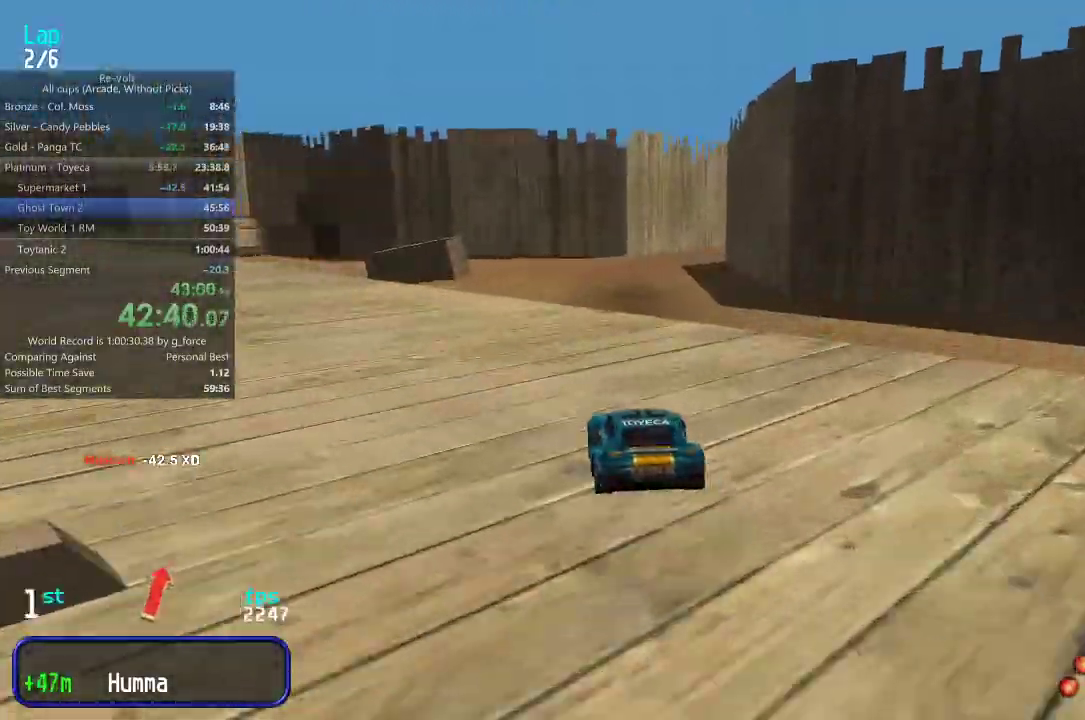
{"keys": ["up"], "events": [[50, "right", "up"], [150, "right", "down"], [250, "right", "up"]]}
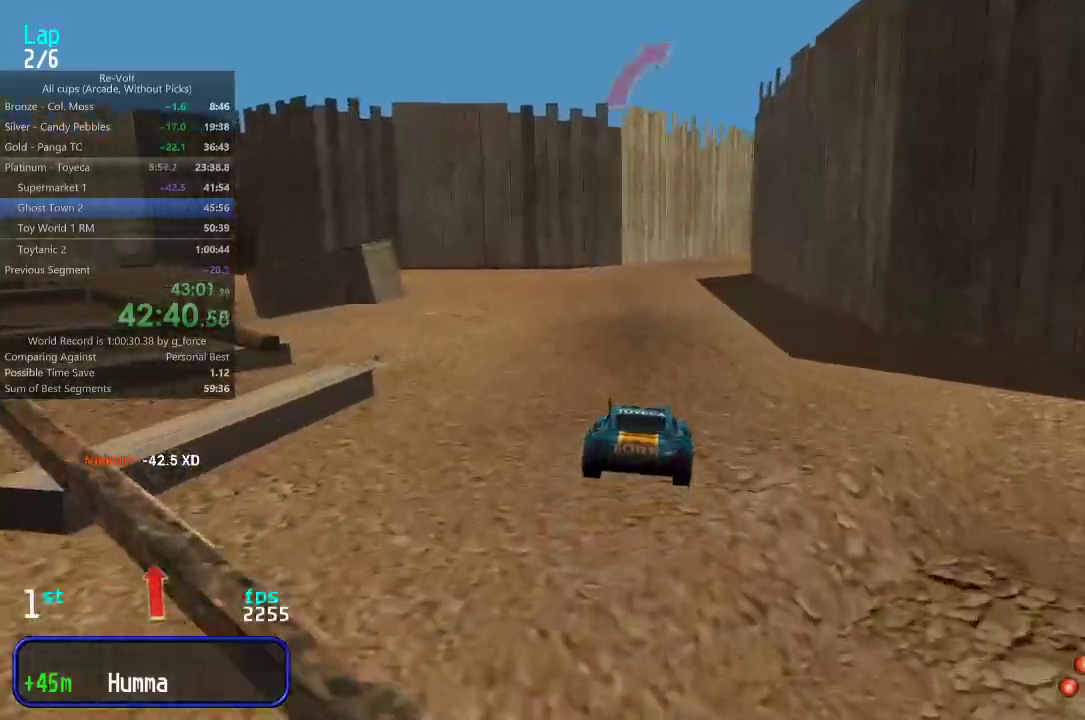
{"keys": ["up"], "events": [[383, "right", "down"], [417, "right", "up"]]}
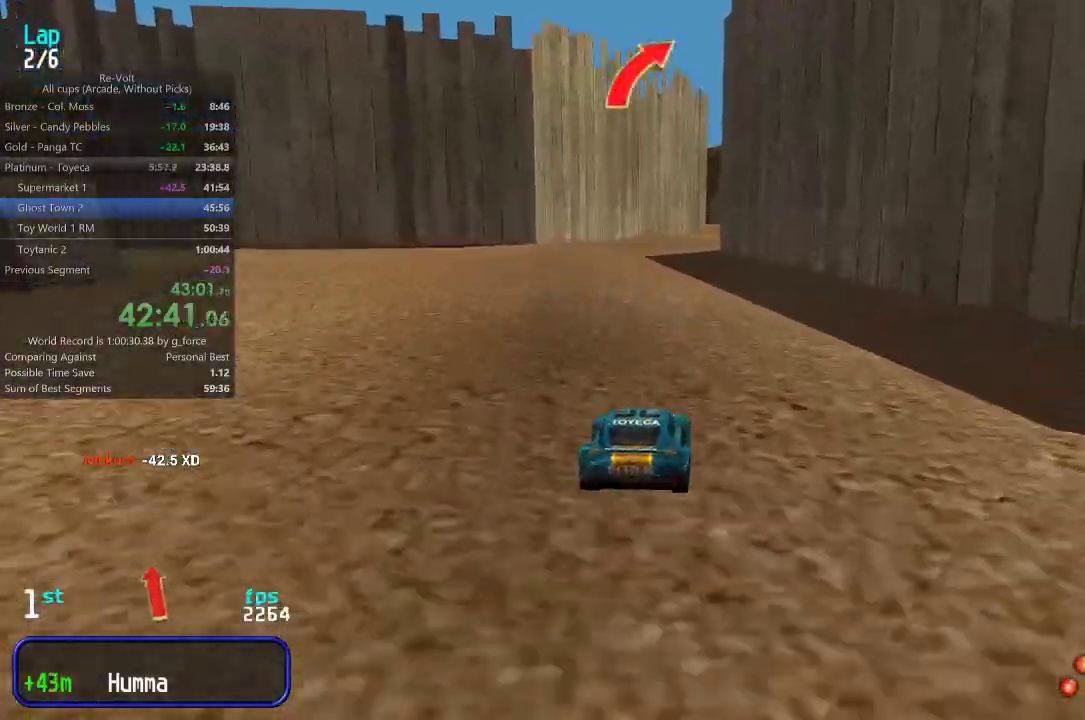
{"keys": ["up"], "events": [[350, "right", "down"], [433, "right", "up"]]}
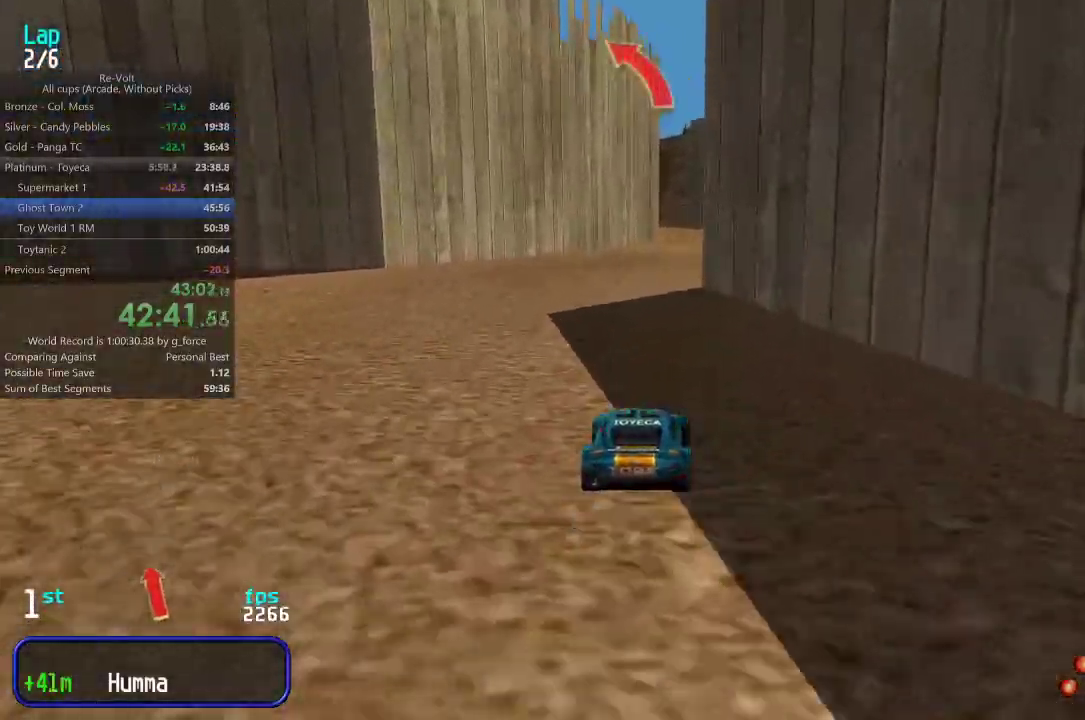
{"keys": ["up"], "events": [[200, "right", "down"], [267, "right", "up"]]}
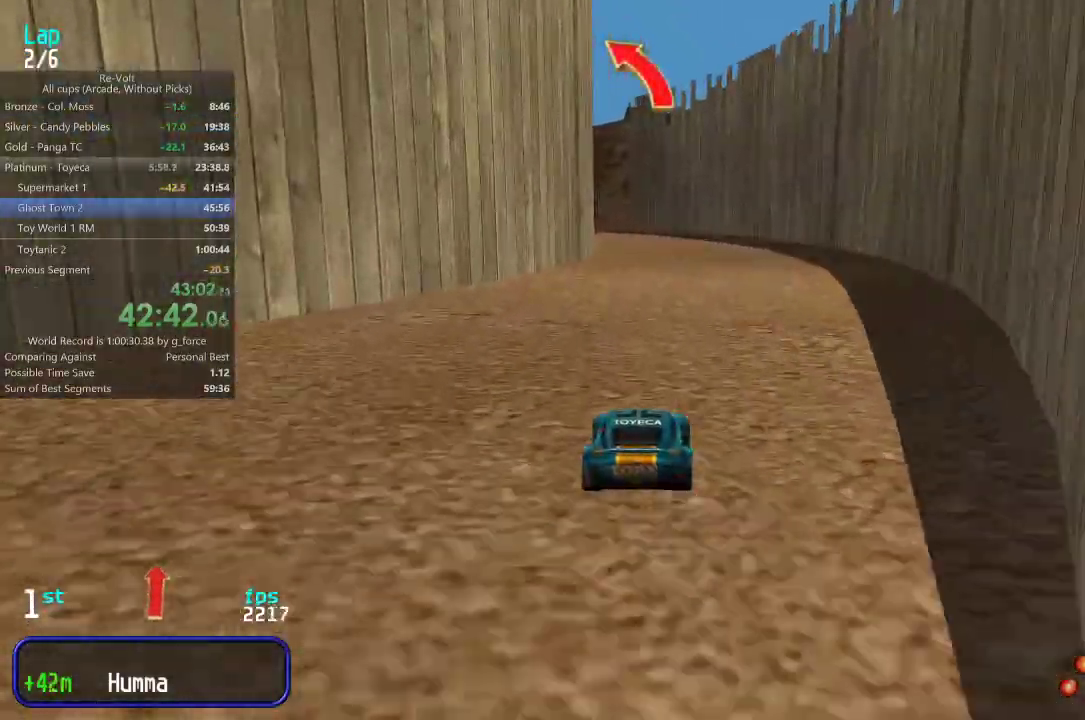
{"keys": ["up"], "events": [[67, "left", "down"], [100, "left", "up"]]}
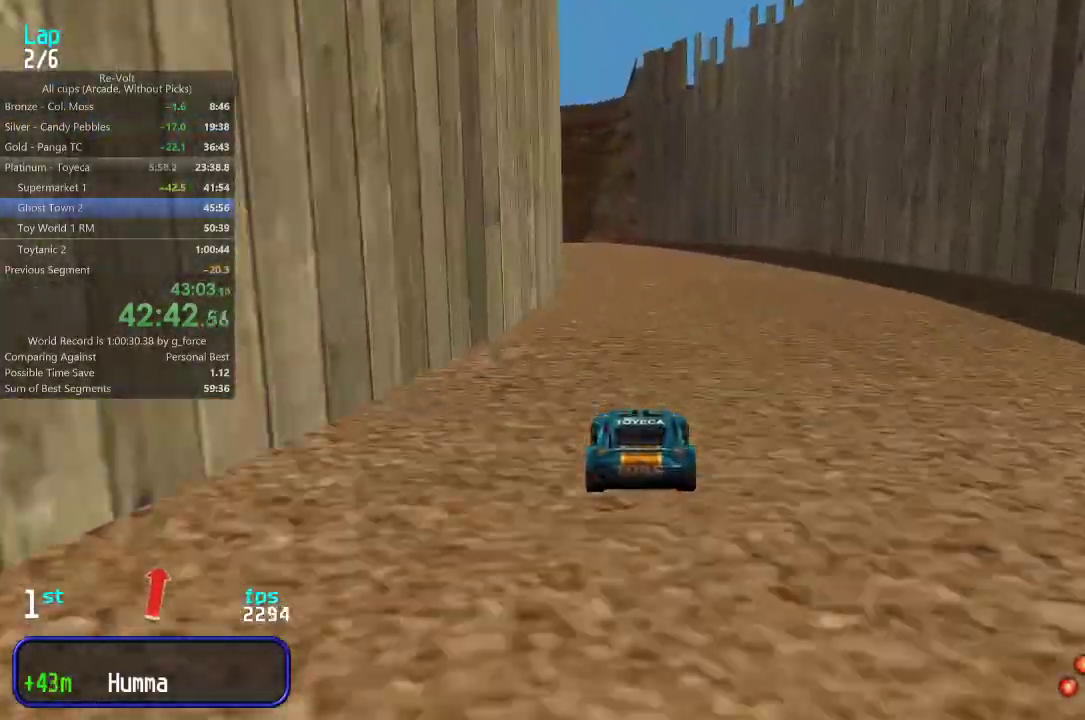
{"keys": ["left", "up"], "events": [[267, "left", "down"], [333, "left", "up"], [400, "left", "down"]]}
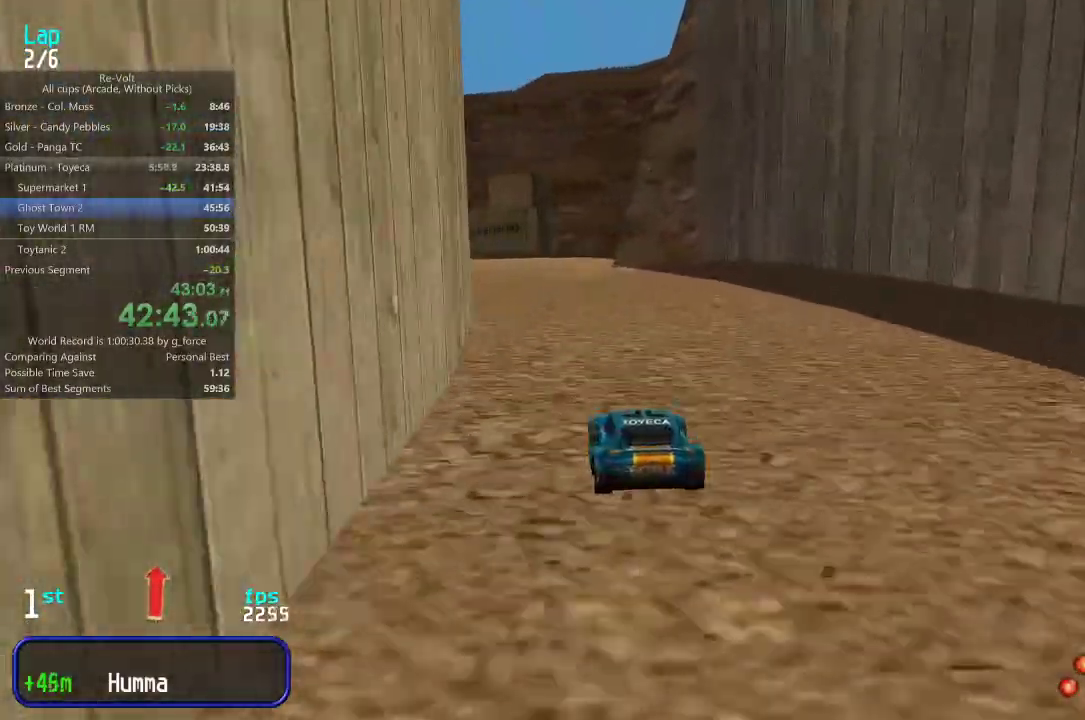
{"keys": ["up"], "events": [[17, "left", "up"], [83, "left", "down"], [183, "left", "up"], [250, "left", "down"], [317, "left", "up"], [383, "left", "down"], [450, "left", "up"]]}
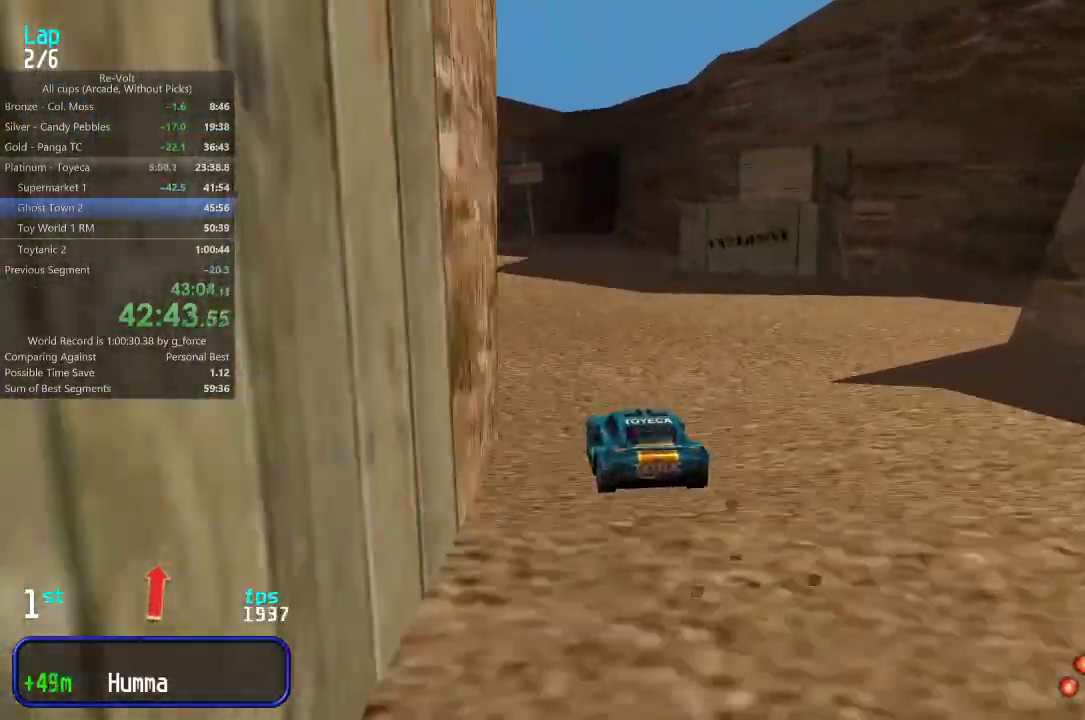
{"keys": ["up"], "events": [[350, "left", "down"], [417, "left", "up"]]}
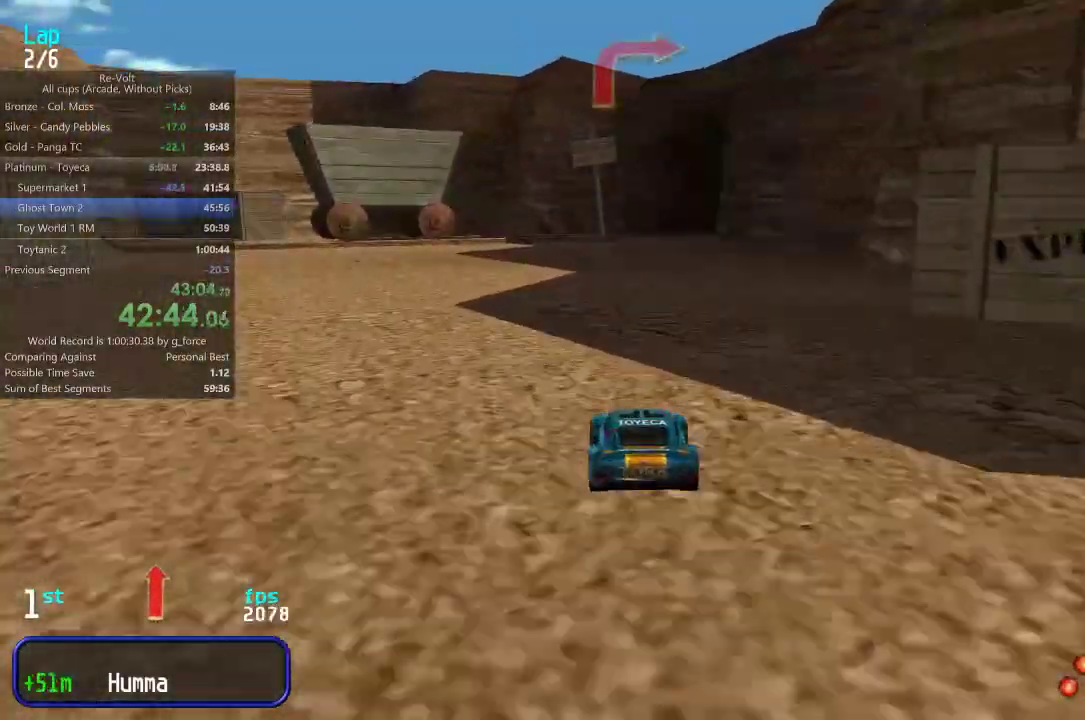
{"keys": ["up"], "events": []}
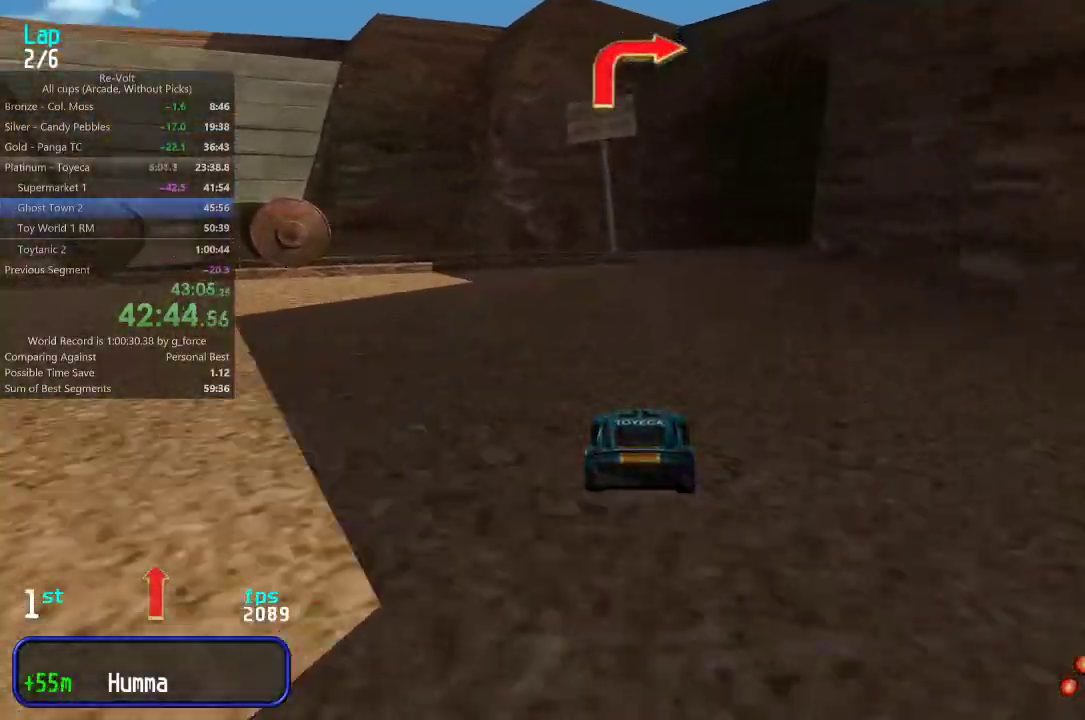
{"keys": ["right", "up"], "events": [[17, "right", "down"], [117, "right", "up"], [200, "right", "down"]]}
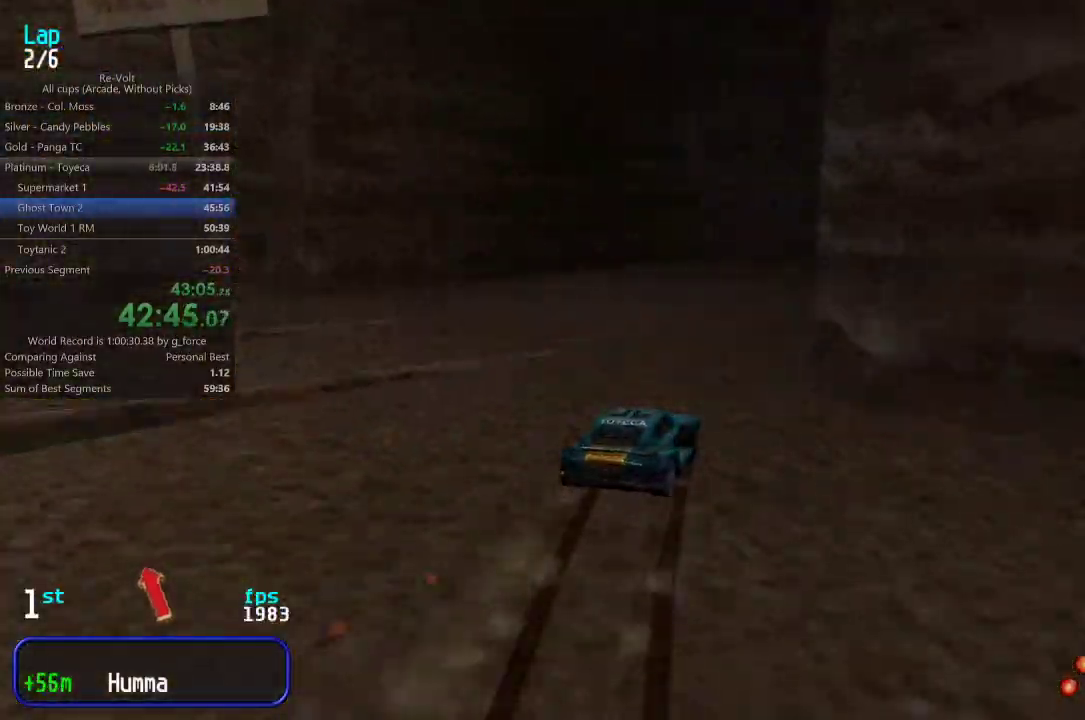
{"keys": ["left", "up"], "events": [[67, "right", "up"], [100, "right", "down"], [200, "right", "up"], [267, "right", "down"], [300, "right", "up"], [433, "left", "down"]]}
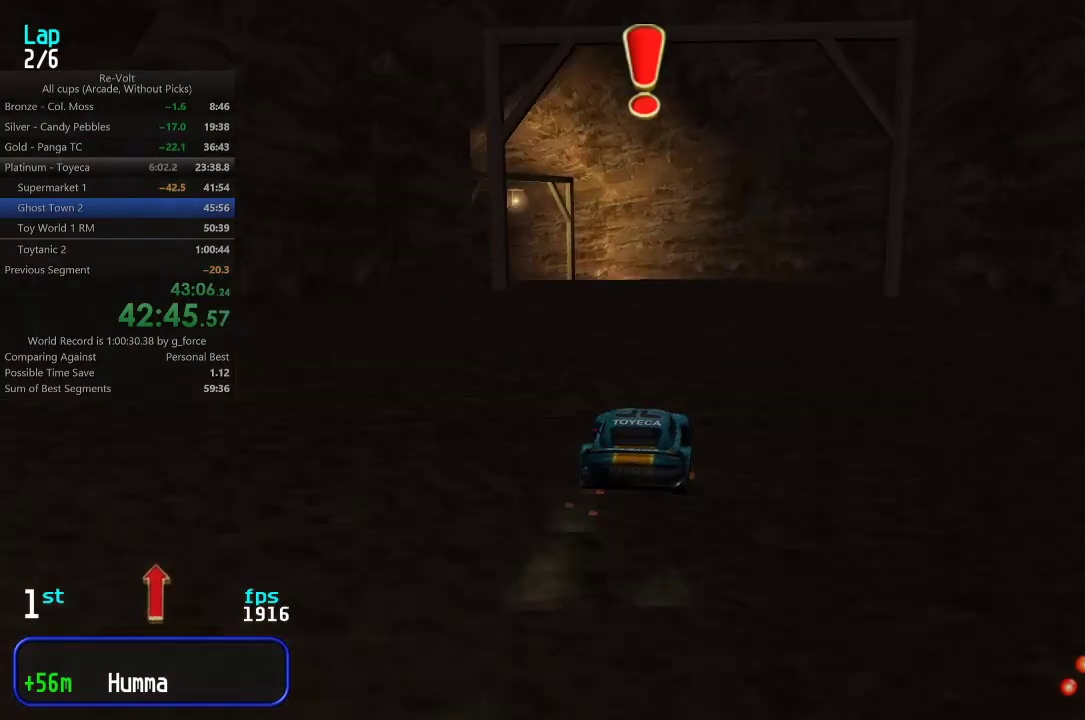
{"keys": ["left", "up"], "events": [[33, "left", "up"], [167, "left", "down"], [233, "left", "up"], [300, "left", "down"], [433, "left", "up"], [467, "left", "down"]]}
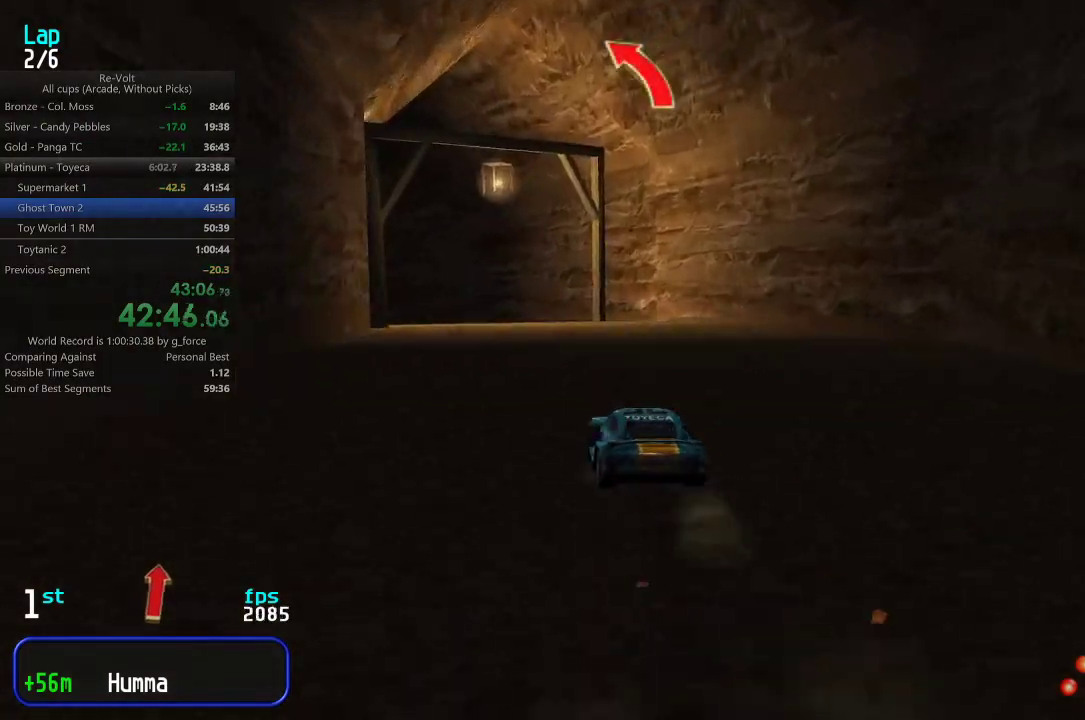
{"keys": ["up"], "events": [[150, "left", "up"], [183, "left", "down"], [317, "left", "up"], [350, "left", "down"], [450, "left", "up"]]}
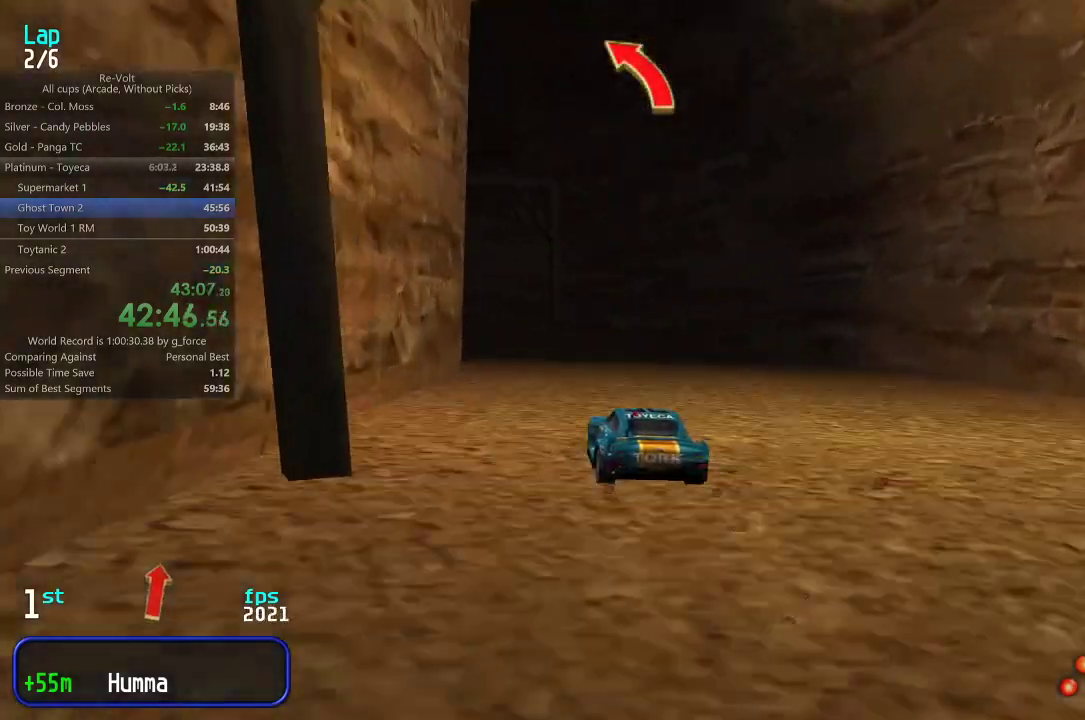
{"keys": ["left", "up"], "events": [[17, "left", "down"], [117, "left", "up"], [150, "left", "down"], [283, "left", "up"], [317, "left", "down"], [417, "left", "up"], [483, "left", "down"]]}